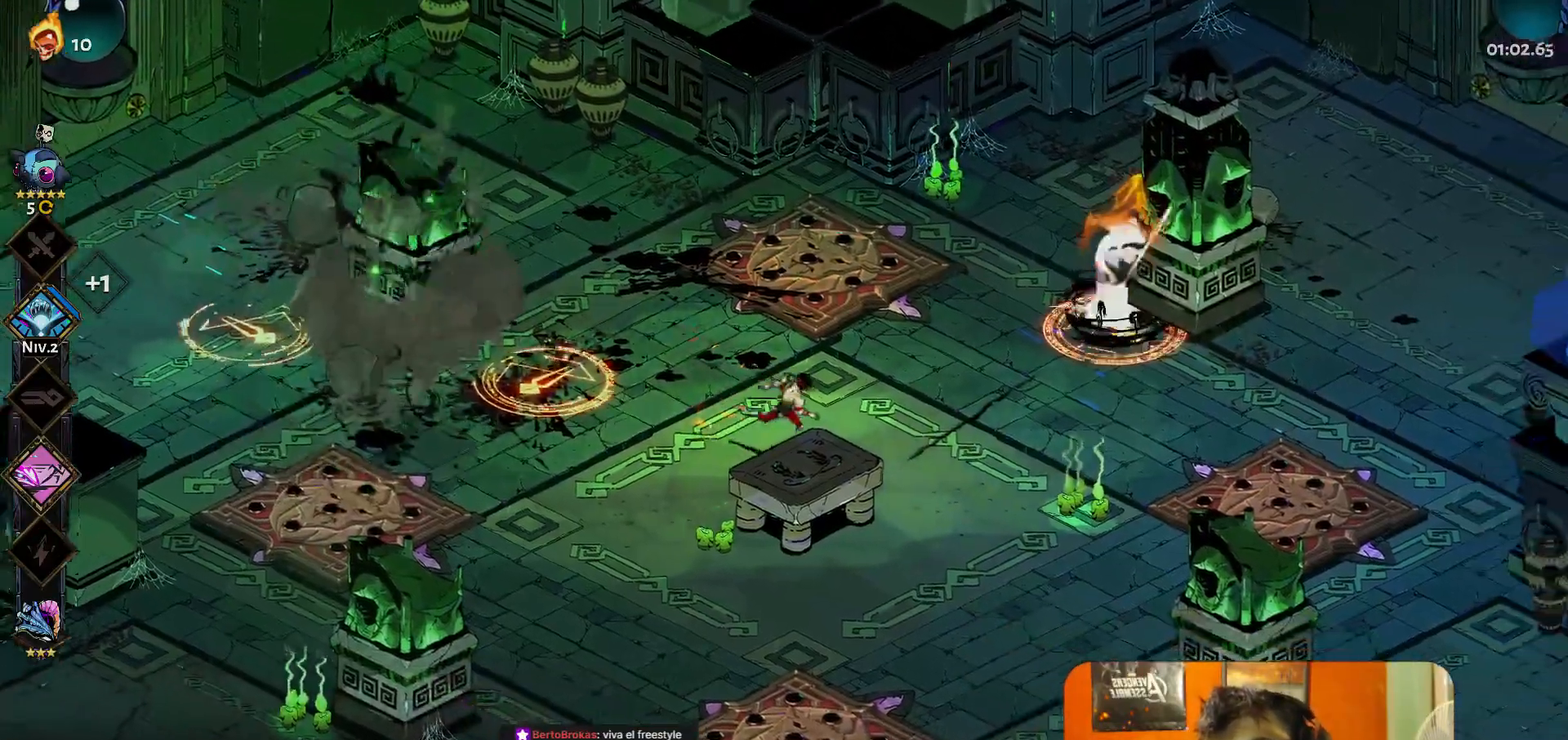
Gameplay with a controller (Xbox layout); each line is a JSON object with the inputs held at the frame after it. "events" lists button and stick changes between this image and that frame as [ms after this image, input, new state], when the widget could be followed in between. Not read: L3 R3 right_stick.
{"buttons": [], "left_stick": "up-right"}
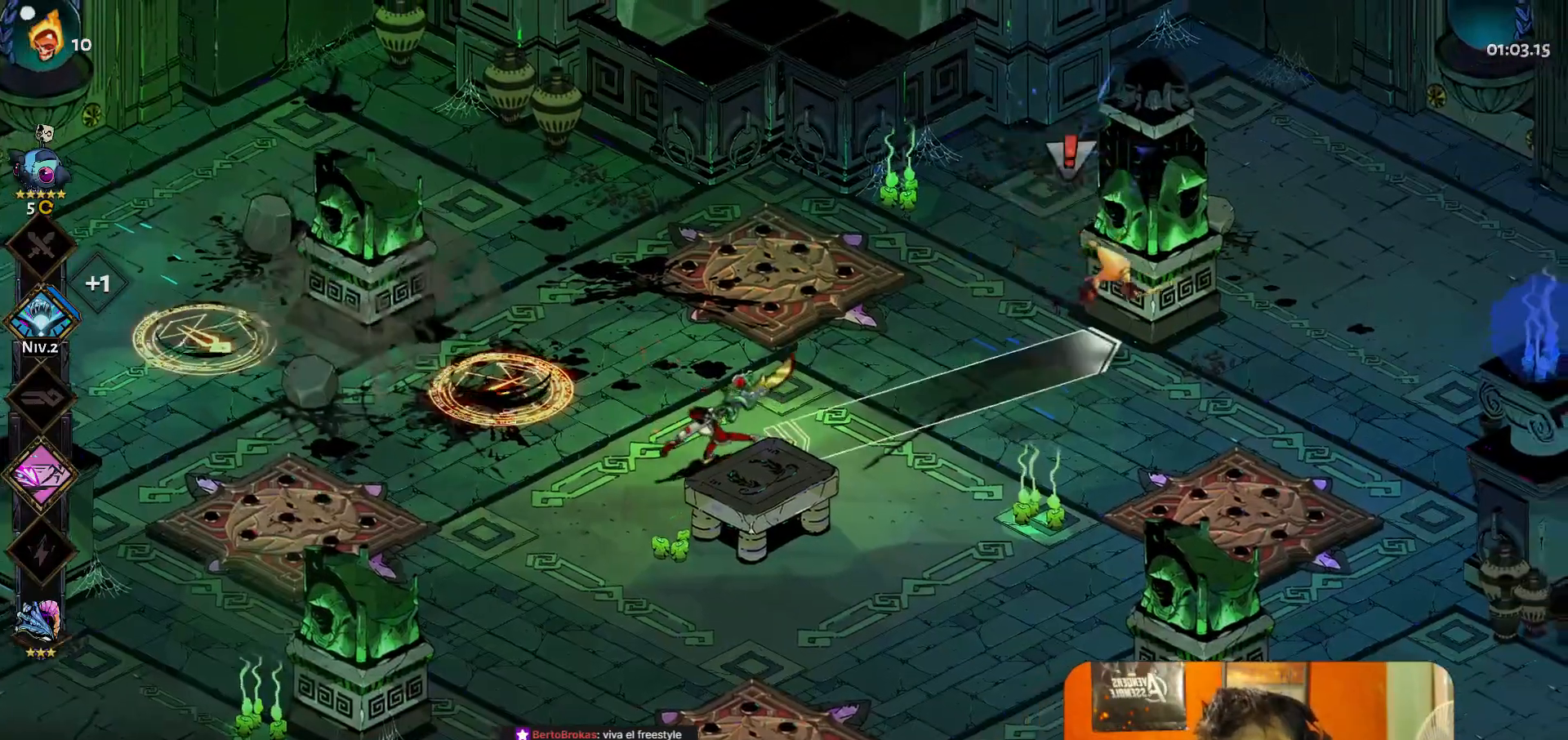
{"buttons": [], "left_stick": "right"}
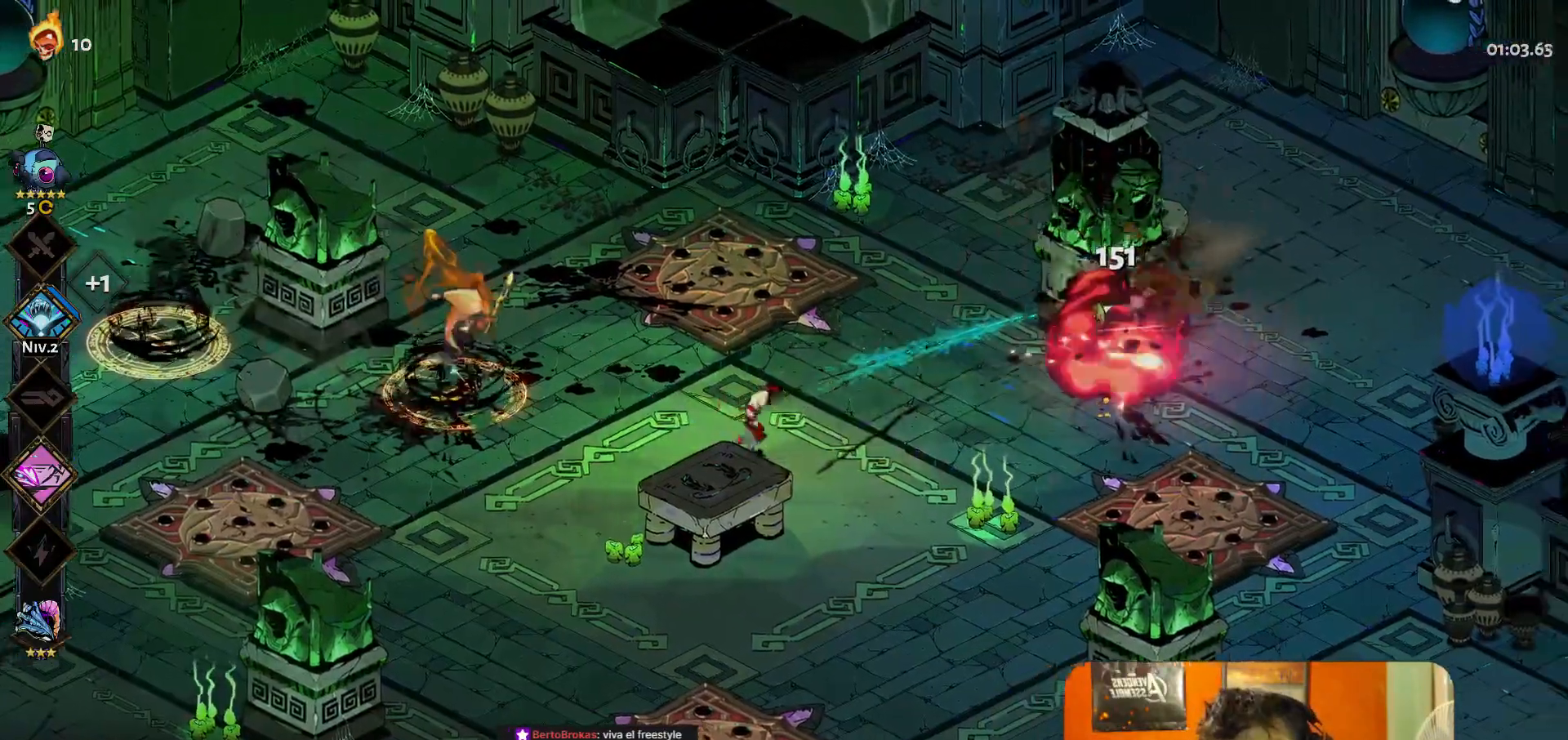
{"buttons": [], "left_stick": "center", "events": [[117, "left_stick", "left"], [217, "Y", "down"], [267, "left_stick", "center"], [317, "Y", "up"]]}
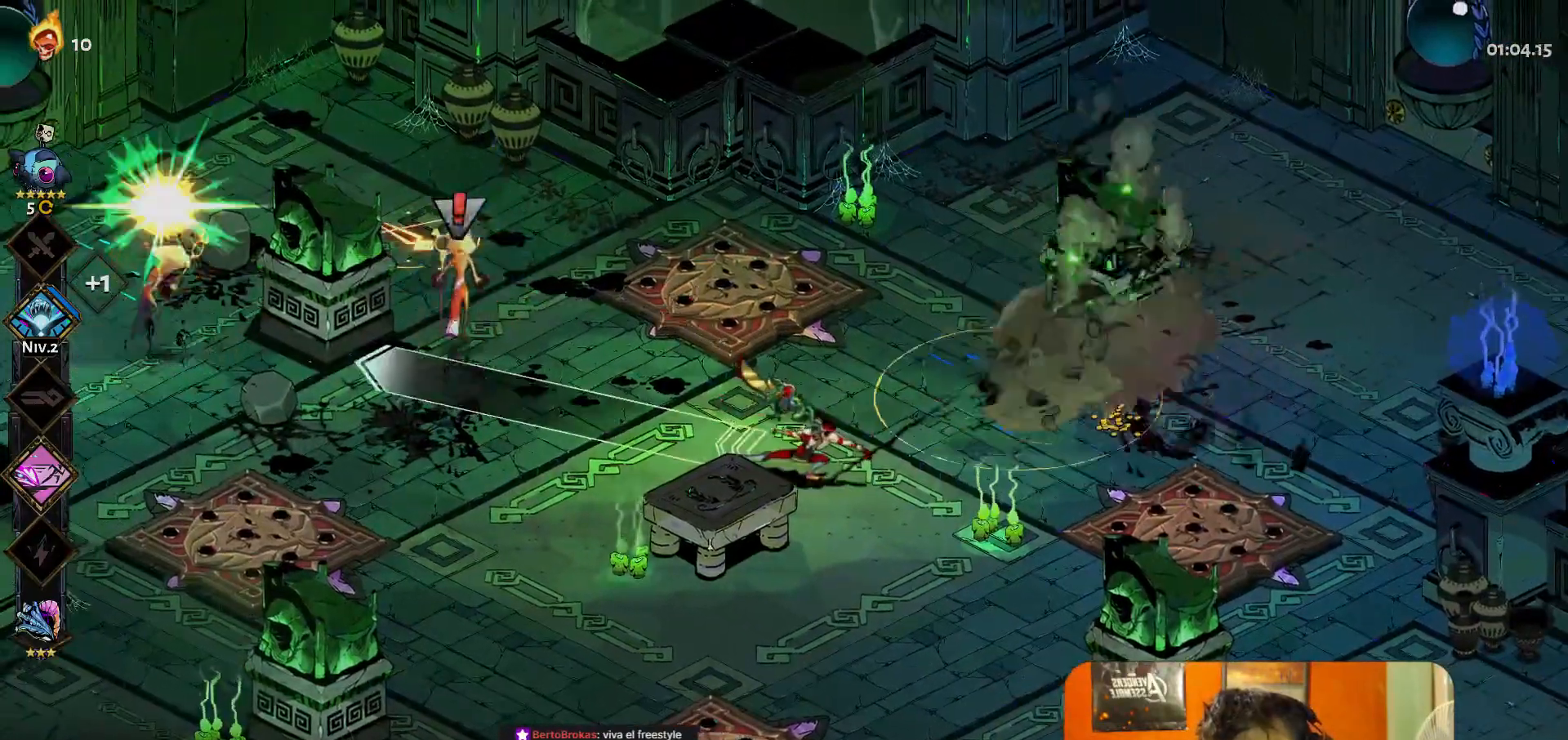
{"buttons": [], "left_stick": "center", "events": []}
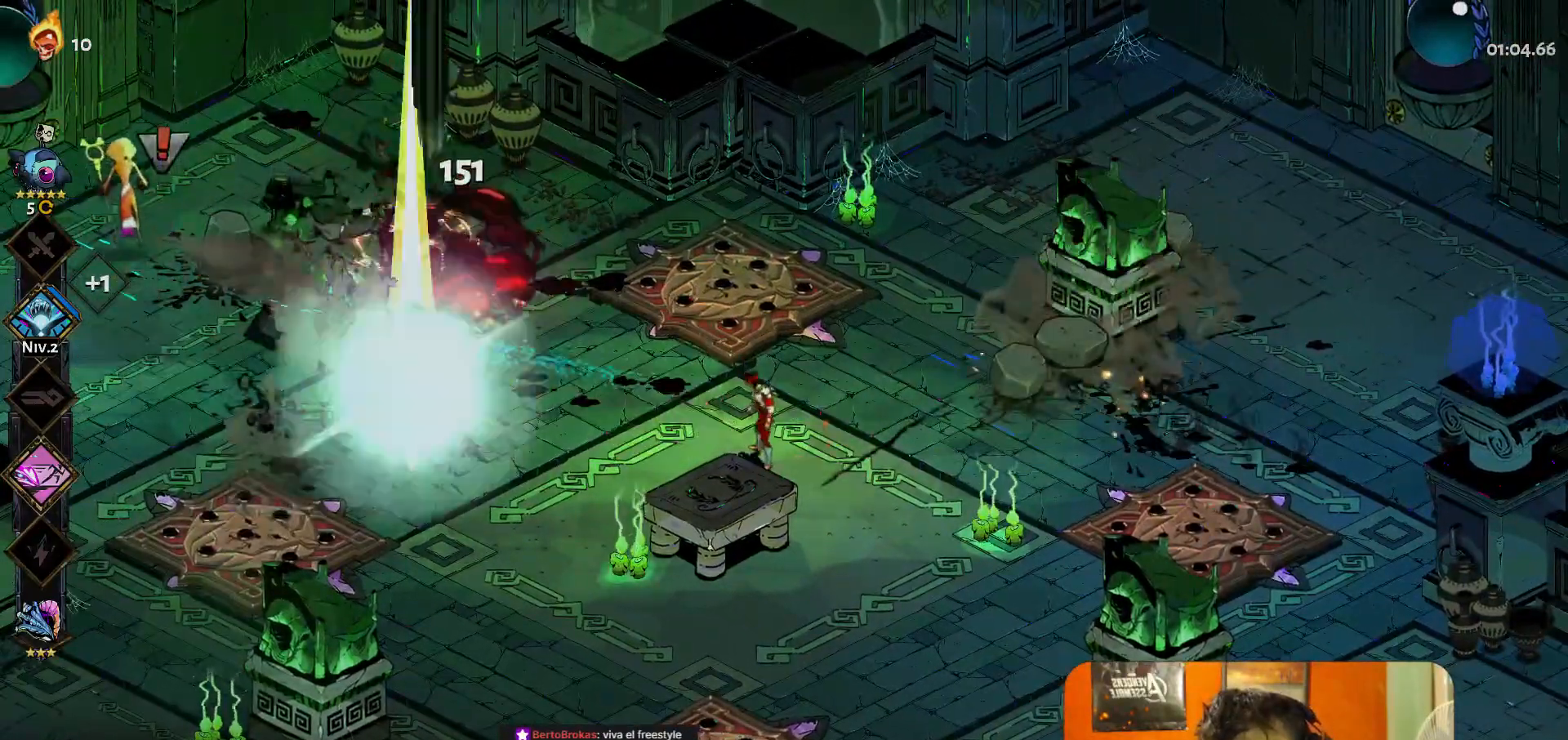
{"buttons": [], "left_stick": "center", "events": [[317, "left_stick", "up-left"], [400, "Y", "down"], [483, "Y", "up"], [500, "left_stick", "center"]]}
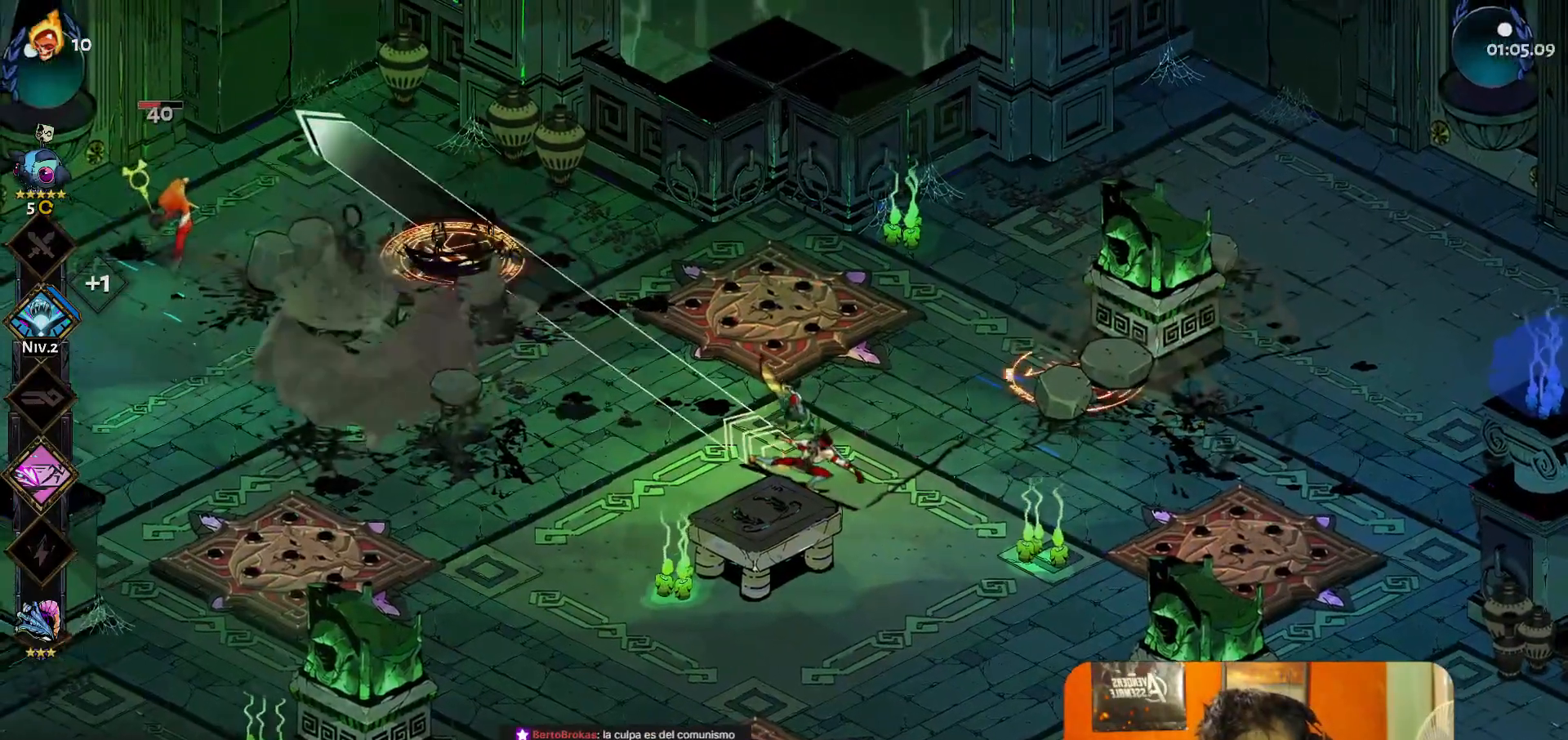
{"buttons": [], "left_stick": "down-right", "events": [[483, "left_stick", "down-right"]]}
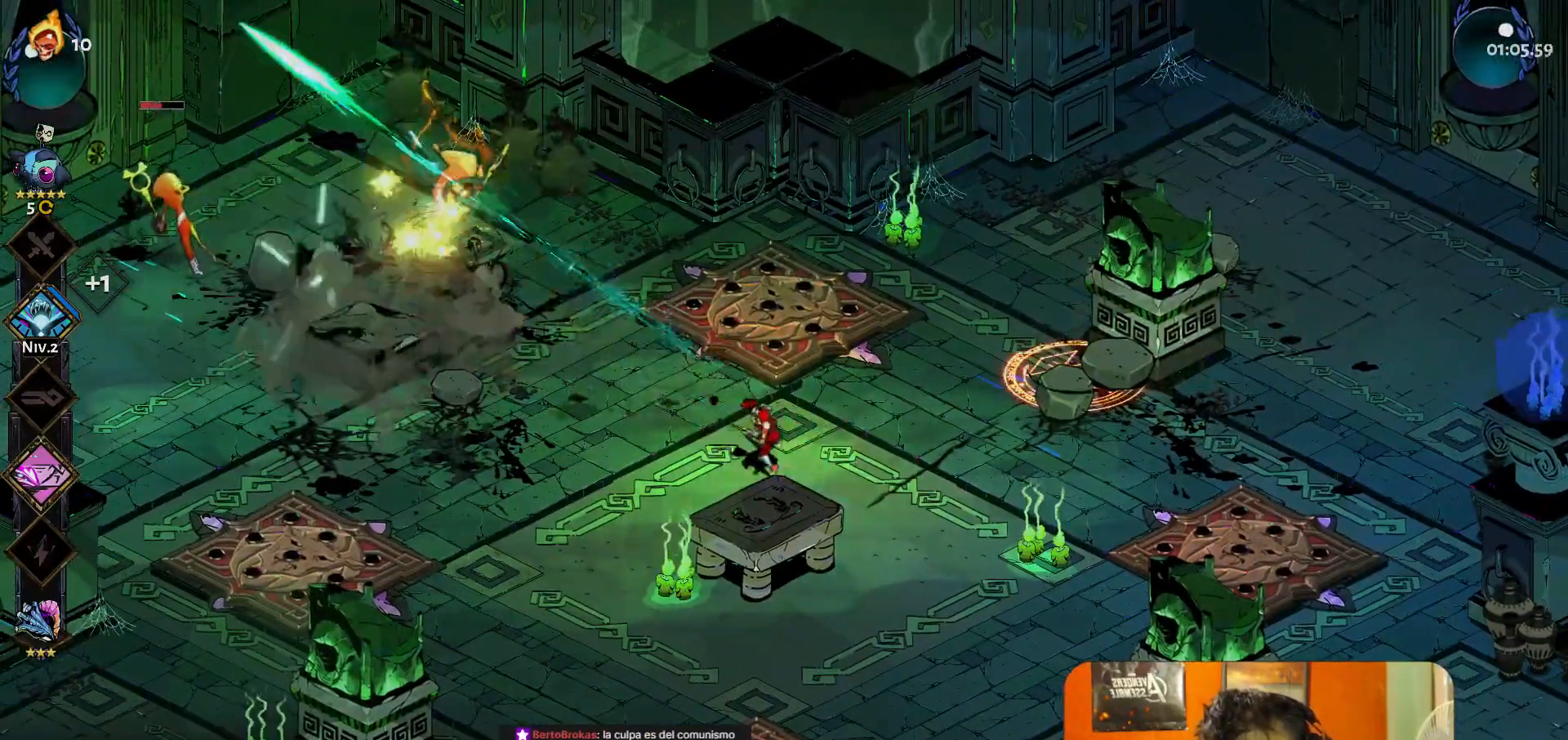
{"buttons": [], "left_stick": "center", "events": [[117, "left_stick", "up-left"], [300, "left_stick", "center"], [333, "Y", "down"], [417, "Y", "up"]]}
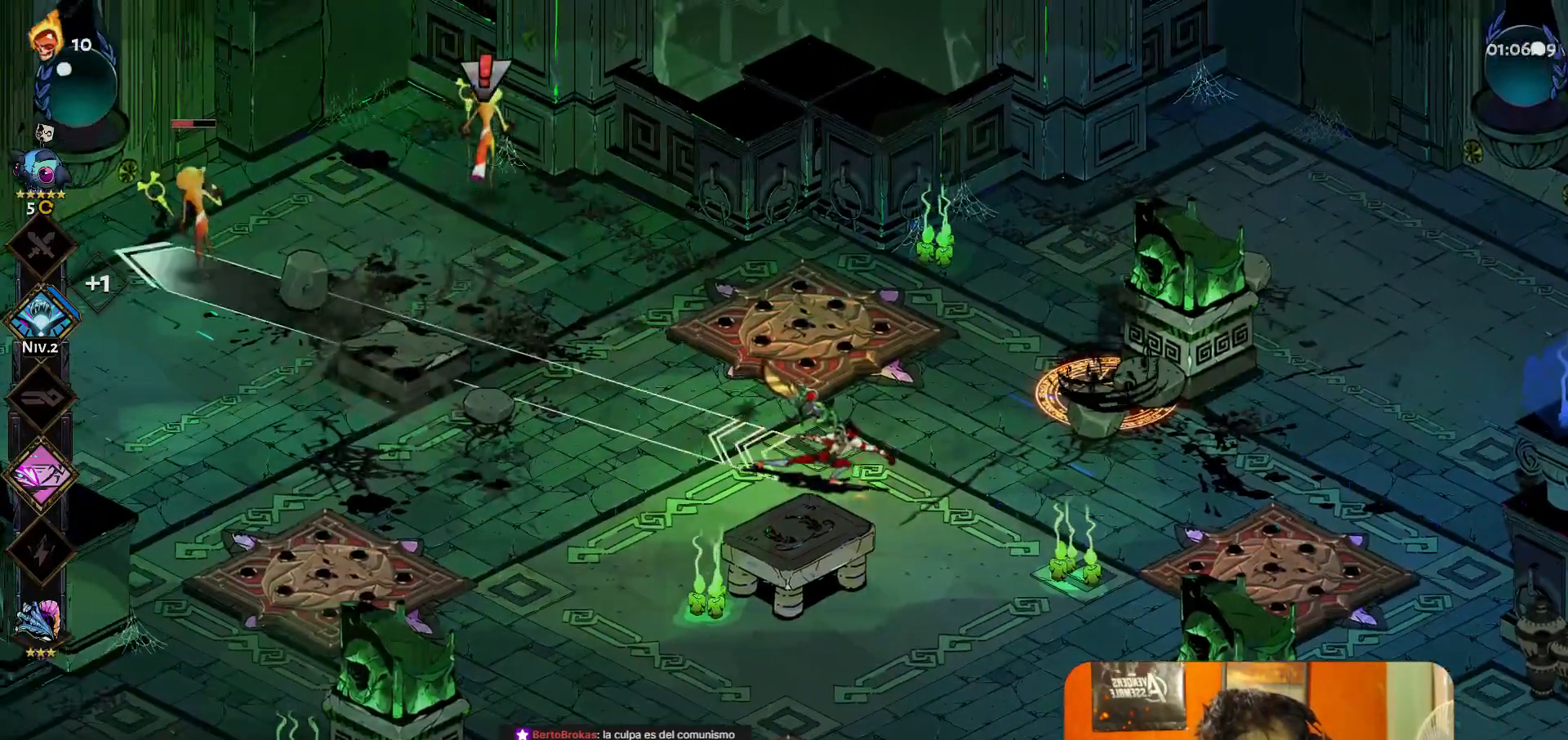
{"buttons": [], "left_stick": "left", "events": [[333, "left_stick", "down-right"], [467, "left_stick", "left"]]}
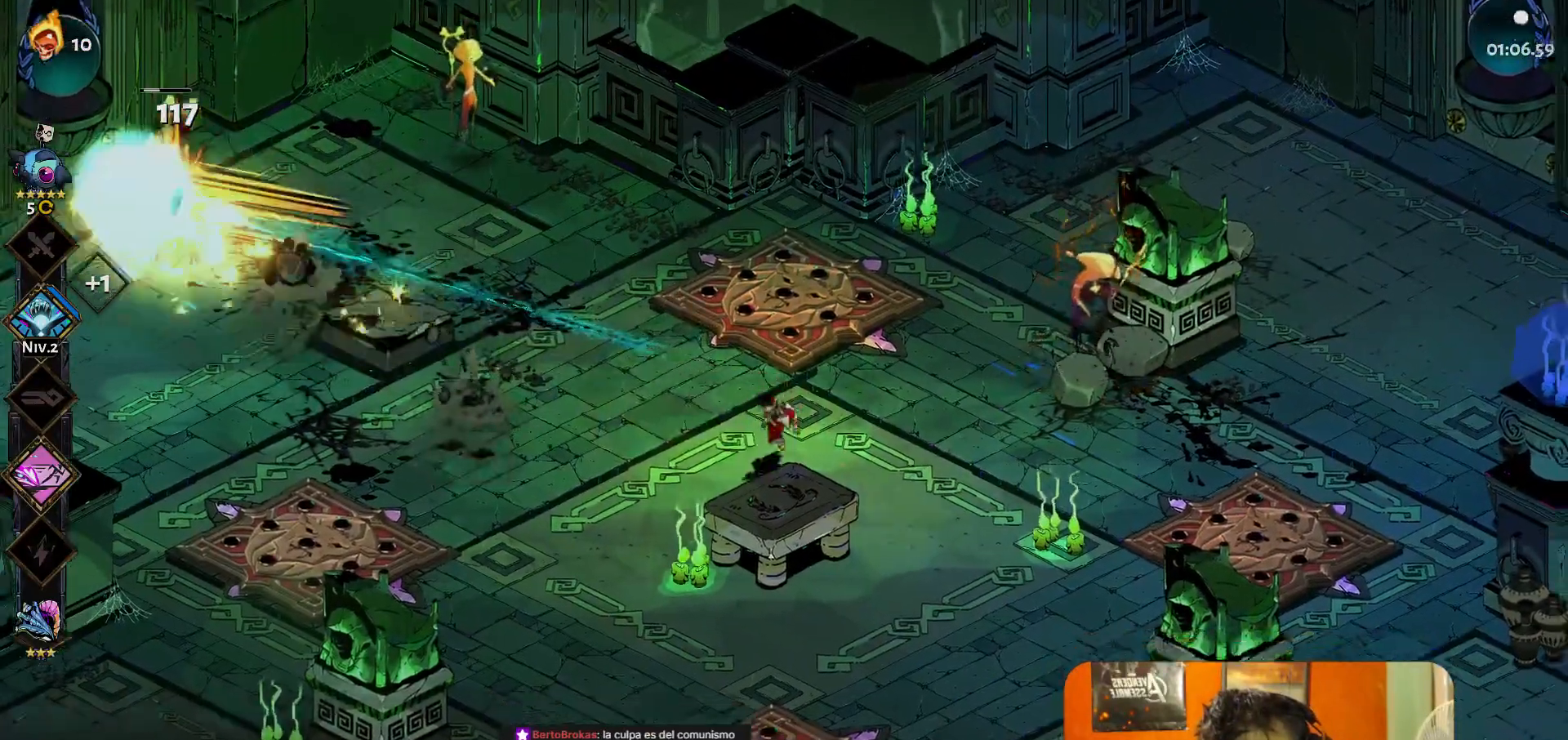
{"buttons": [], "left_stick": "center", "events": [[50, "left_stick", "up-left"], [167, "left_stick", "center"], [183, "Y", "down"], [267, "Y", "up"]]}
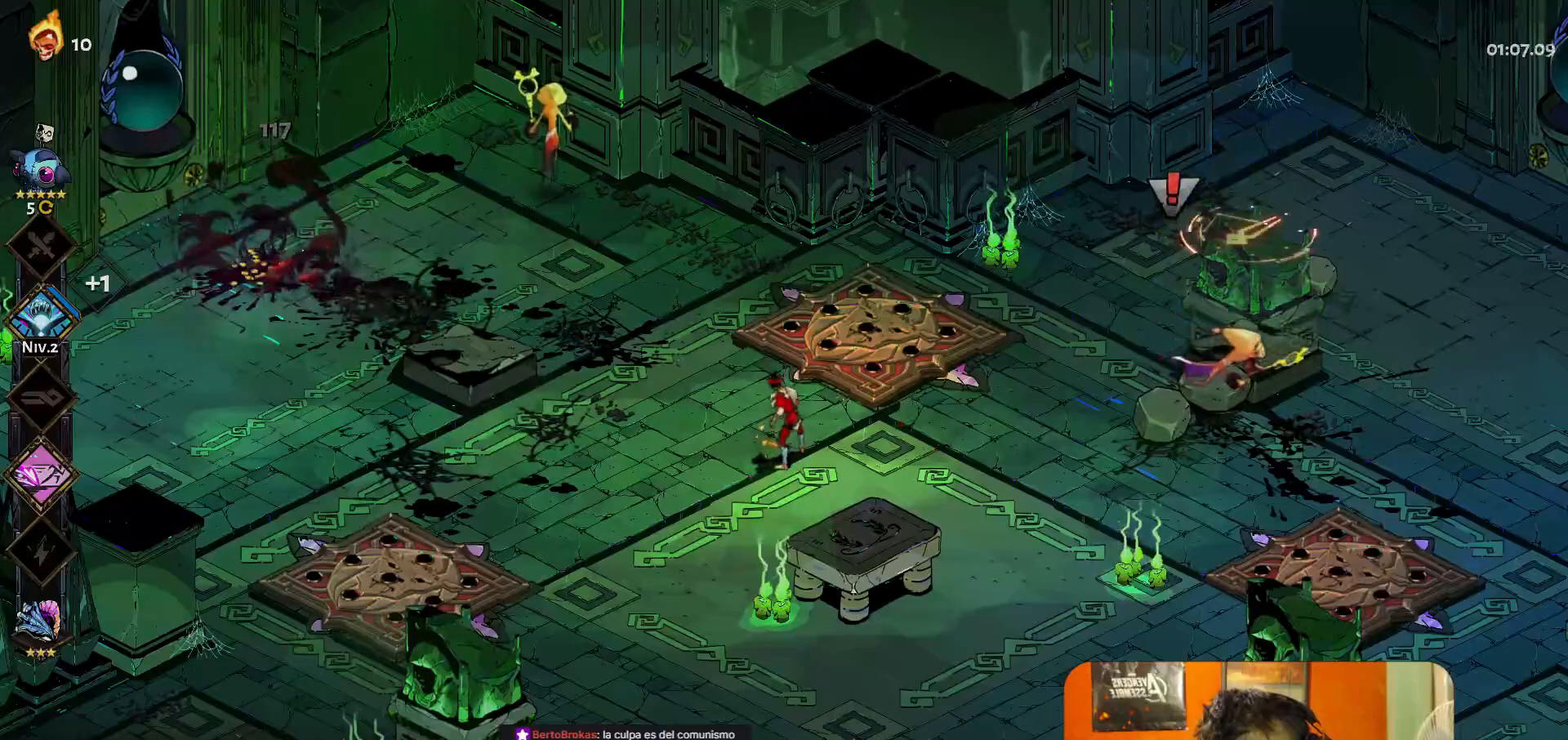
{"buttons": [], "left_stick": "center", "events": [[167, "Y", "down"], [200, "left_stick", "up-left"], [250, "Y", "up"], [333, "left_stick", "center"]]}
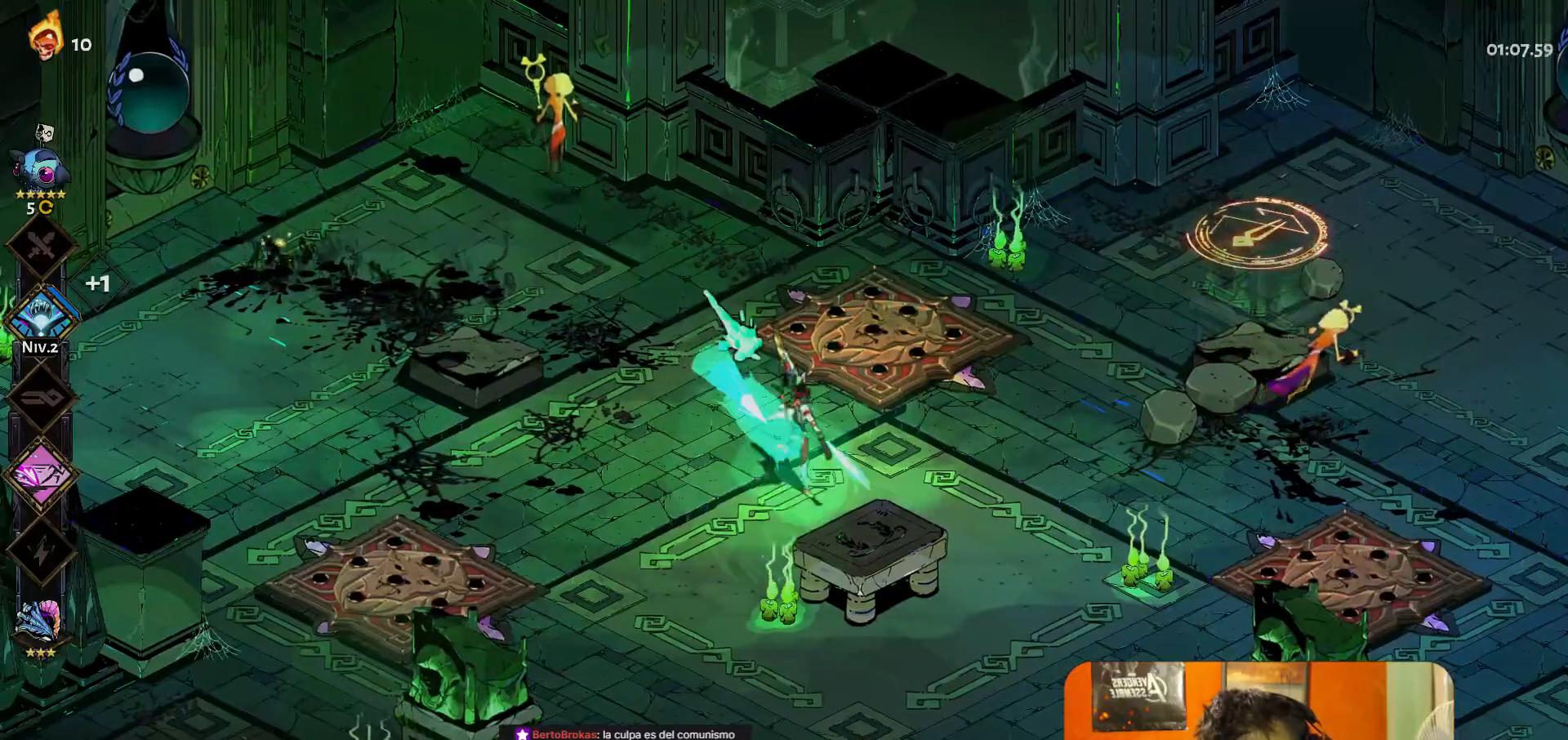
{"buttons": [], "left_stick": "right", "events": [[167, "left_stick", "down-right"], [400, "left_stick", "right"]]}
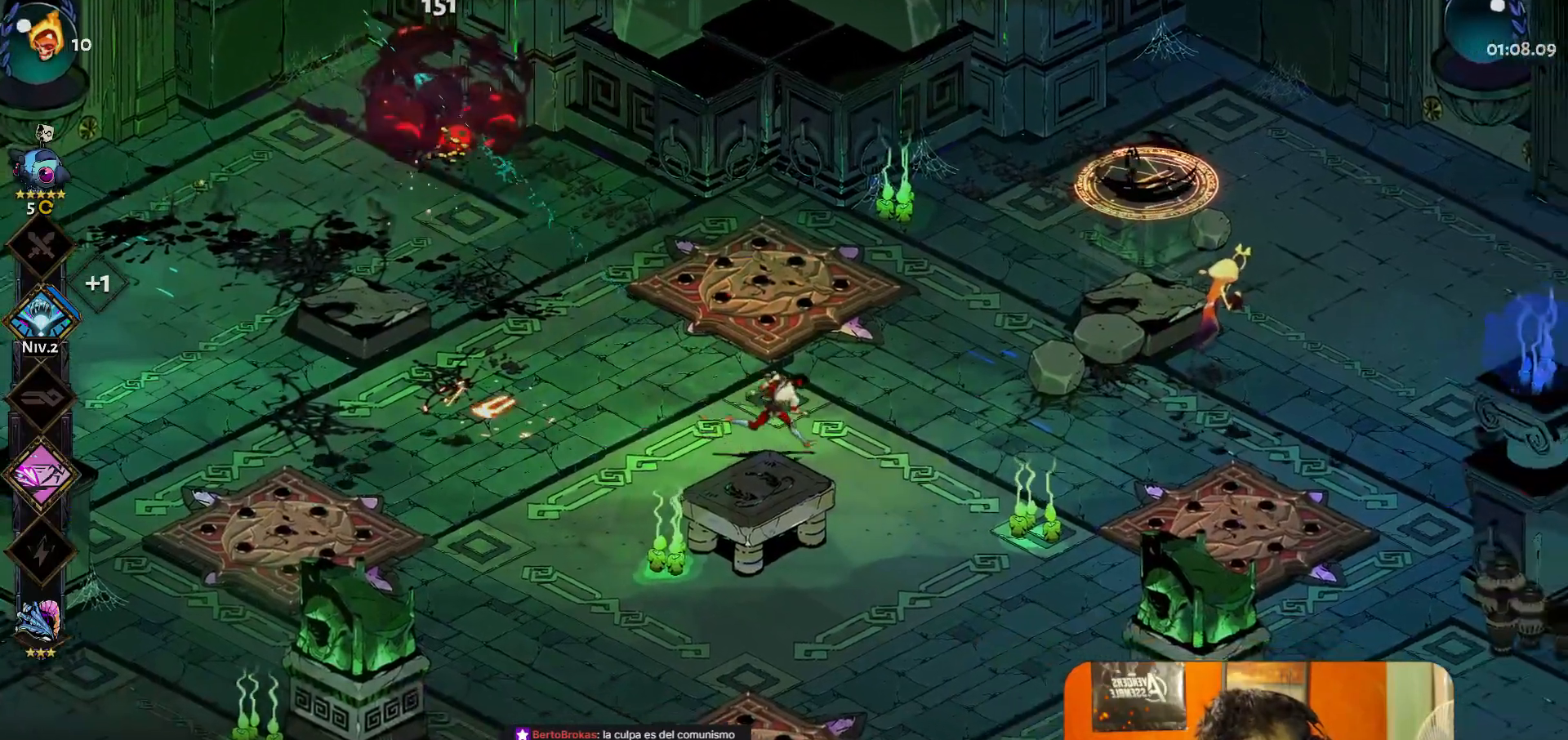
{"buttons": [], "left_stick": "center", "events": [[117, "Y", "down"], [117, "left_stick", "center"], [233, "Y", "up"]]}
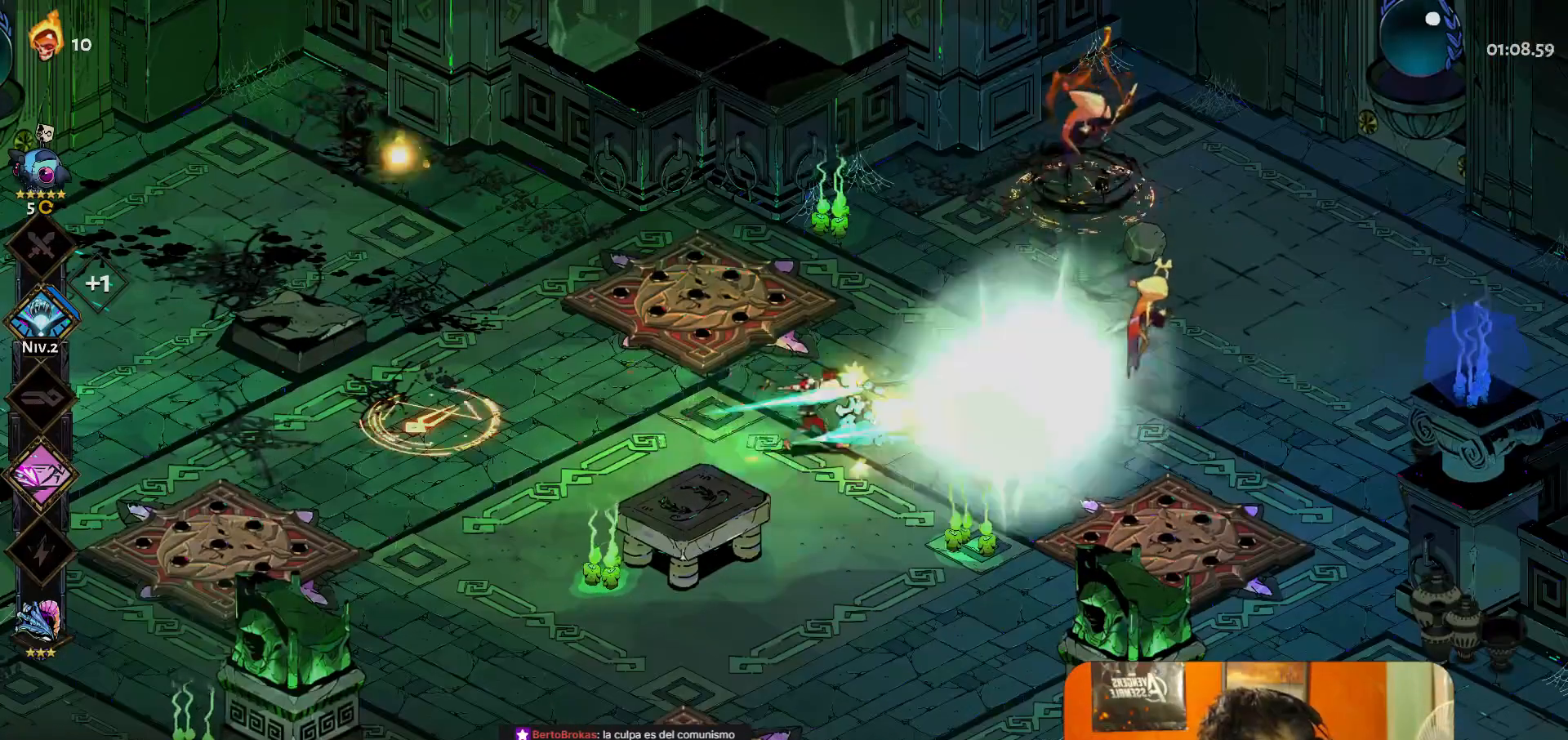
{"buttons": [], "left_stick": "right", "events": [[233, "left_stick", "left"], [350, "left_stick", "down"], [400, "left_stick", "right"]]}
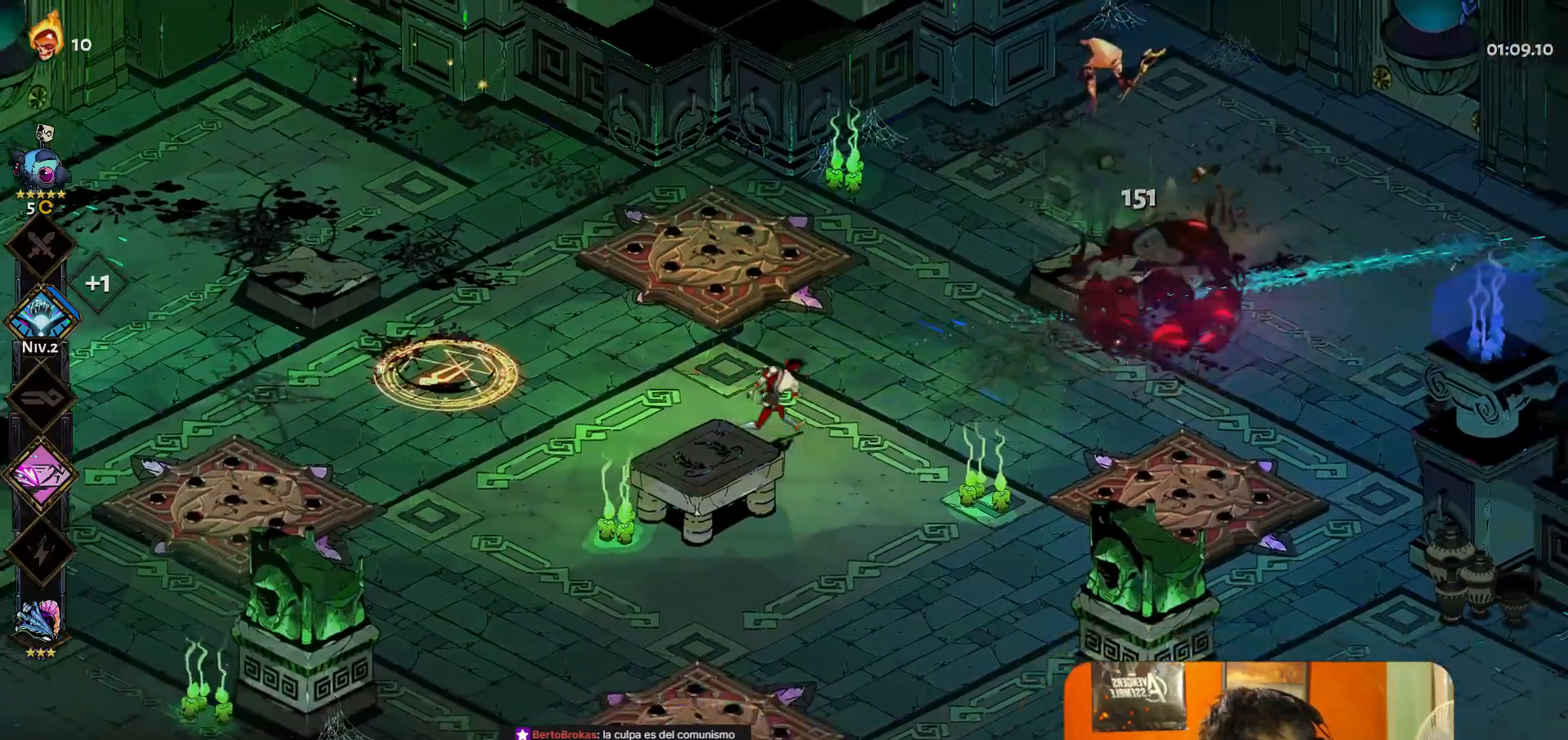
{"buttons": [], "left_stick": "center", "events": [[50, "Y", "down"], [50, "left_stick", "center"], [183, "Y", "up"]]}
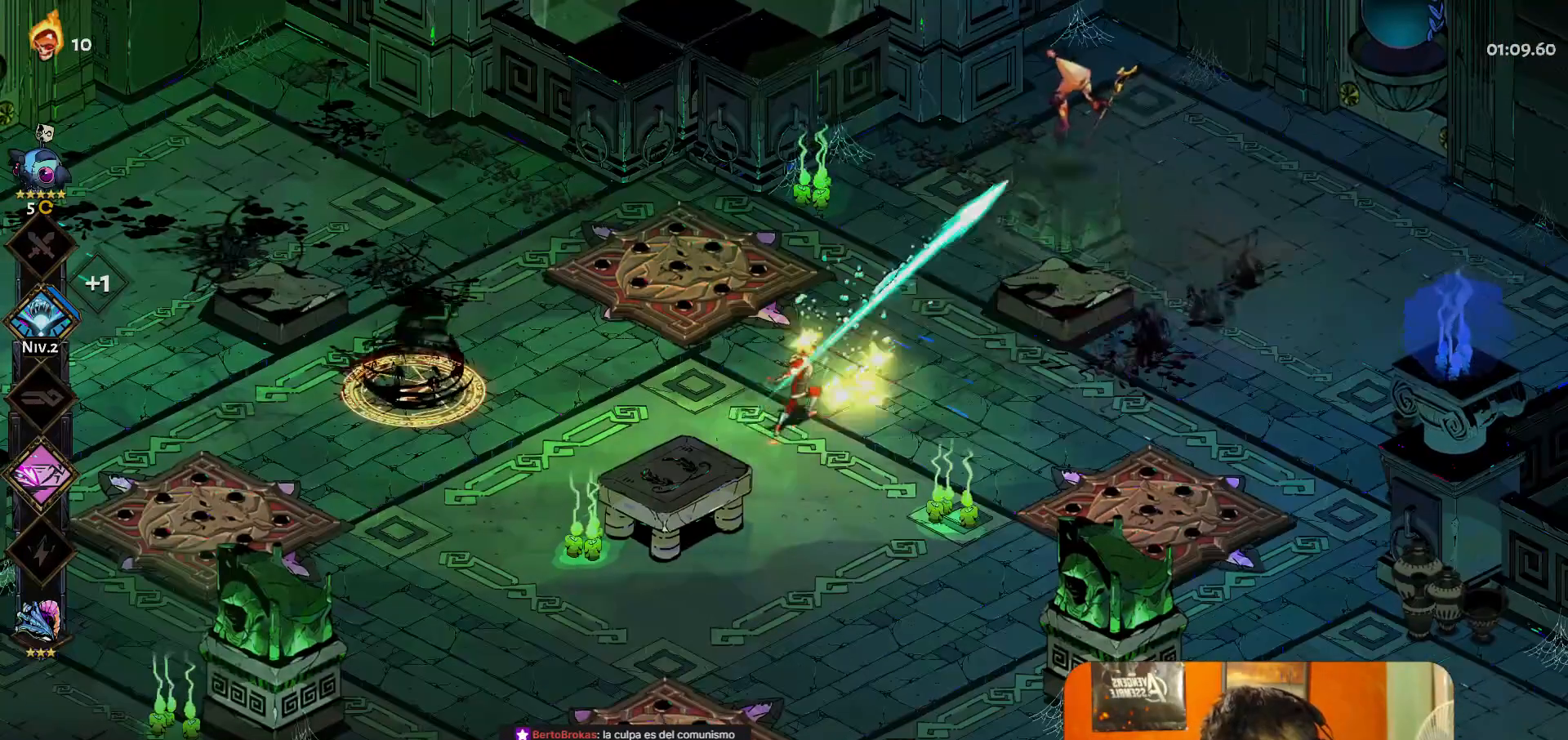
{"buttons": [], "left_stick": "left", "events": [[117, "left_stick", "right"], [350, "left_stick", "left"]]}
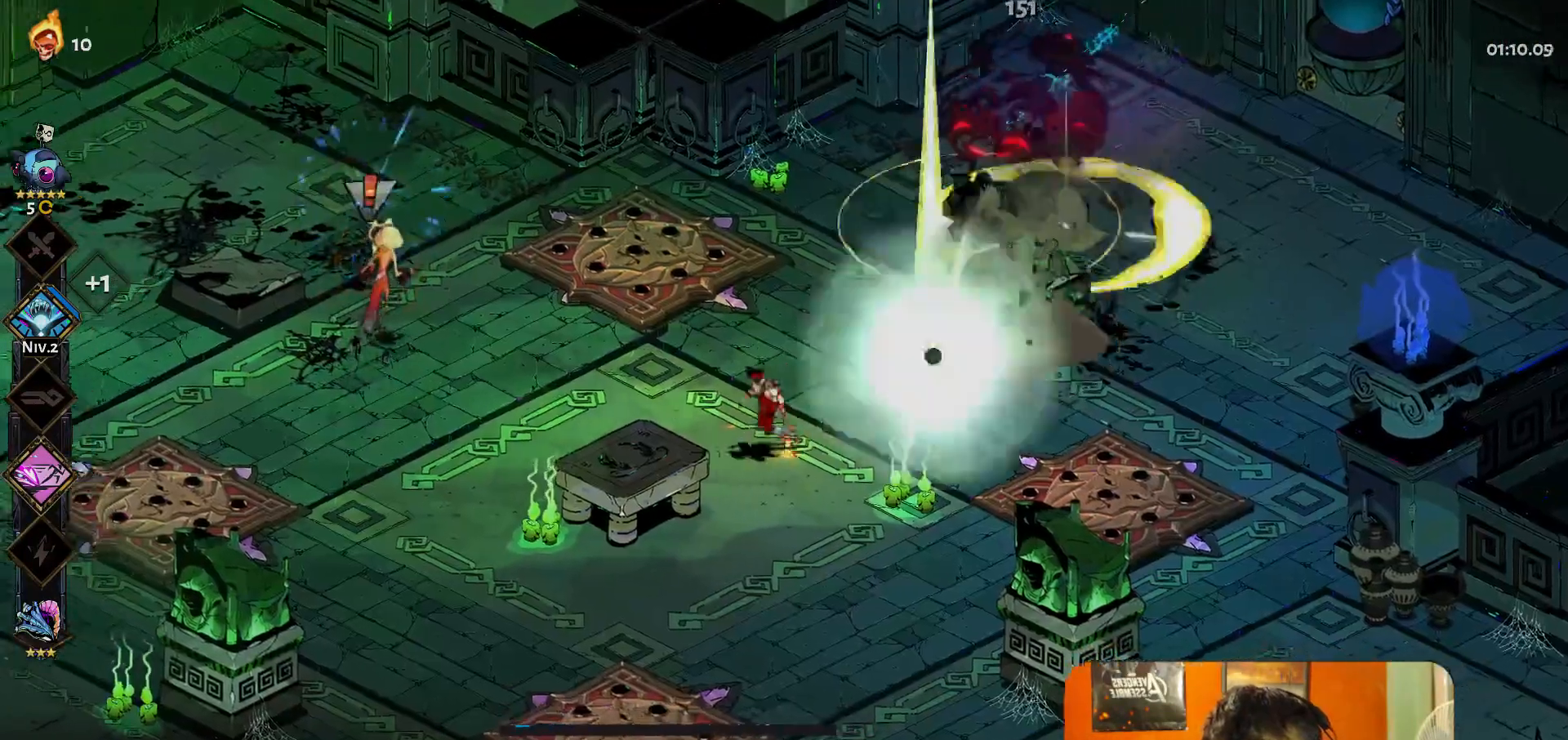
{"buttons": [], "left_stick": "center", "events": [[33, "Y", "down"], [33, "left_stick", "center"], [150, "Y", "up"]]}
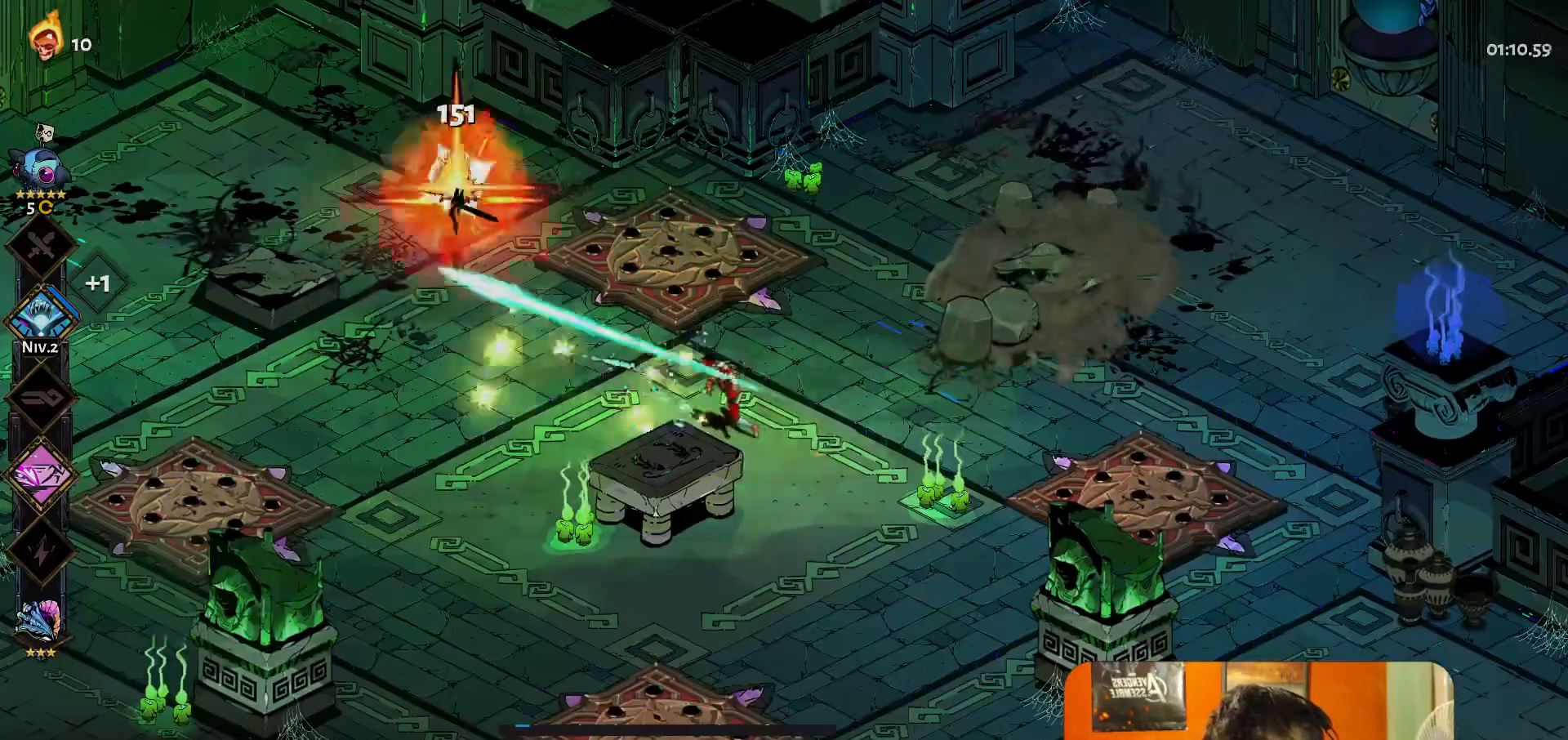
{"buttons": [], "left_stick": "center", "events": []}
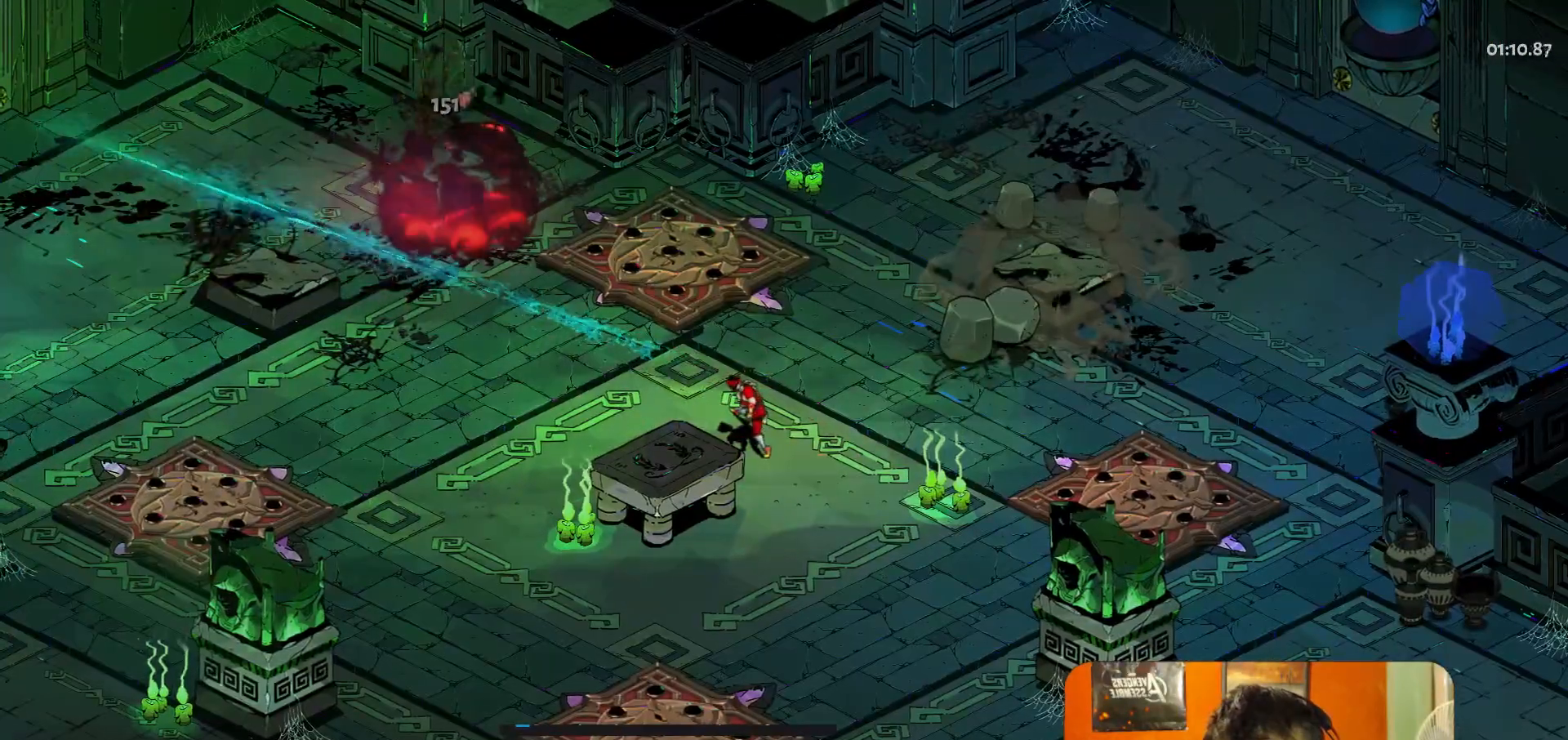
{"buttons": [], "left_stick": "center", "events": []}
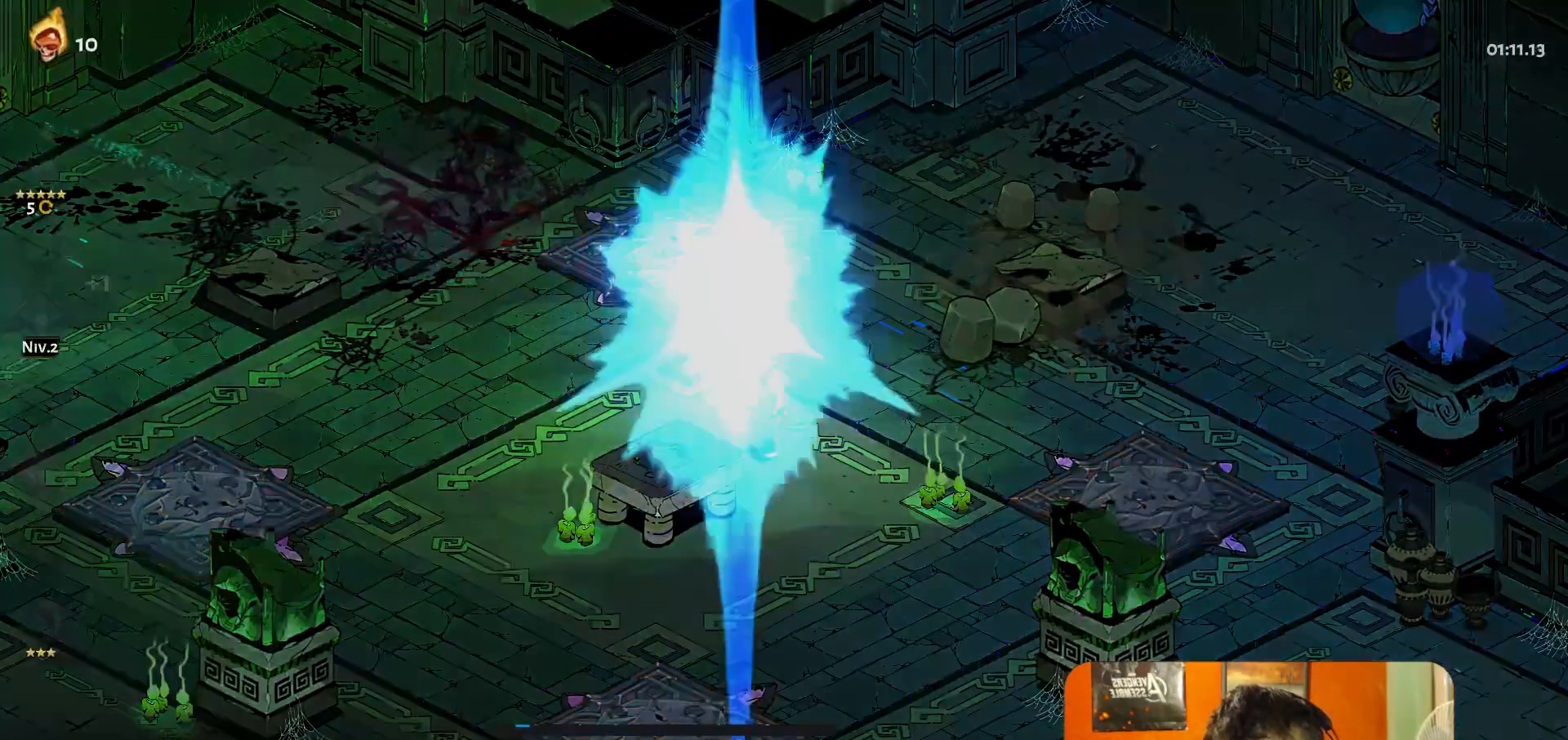
{"buttons": [], "left_stick": "center", "events": [[383, "R1", "down"], [450, "R1", "up"]]}
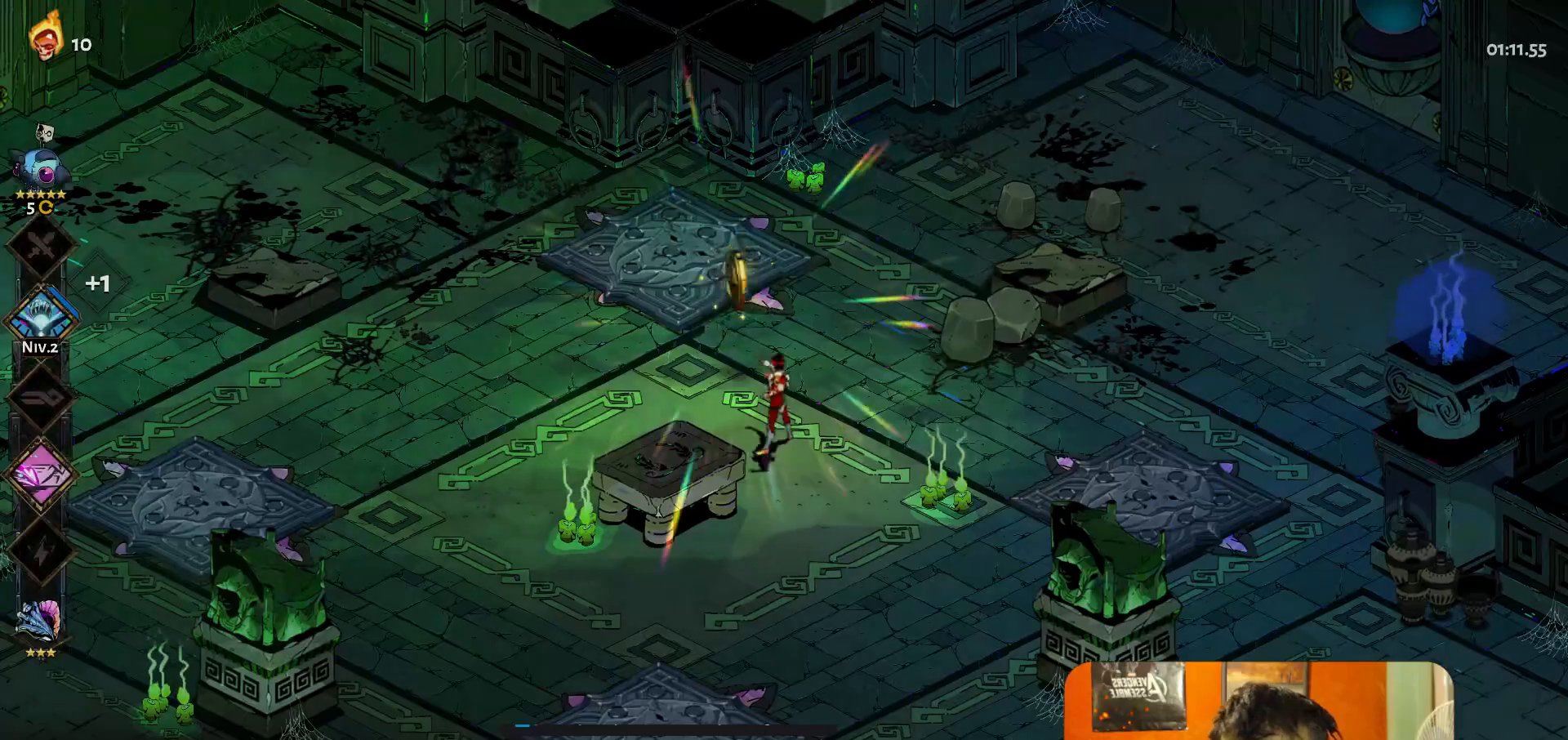
{"buttons": [], "left_stick": "up", "events": [[317, "R1", "down"], [350, "left_stick", "up"], [417, "R1", "up"]]}
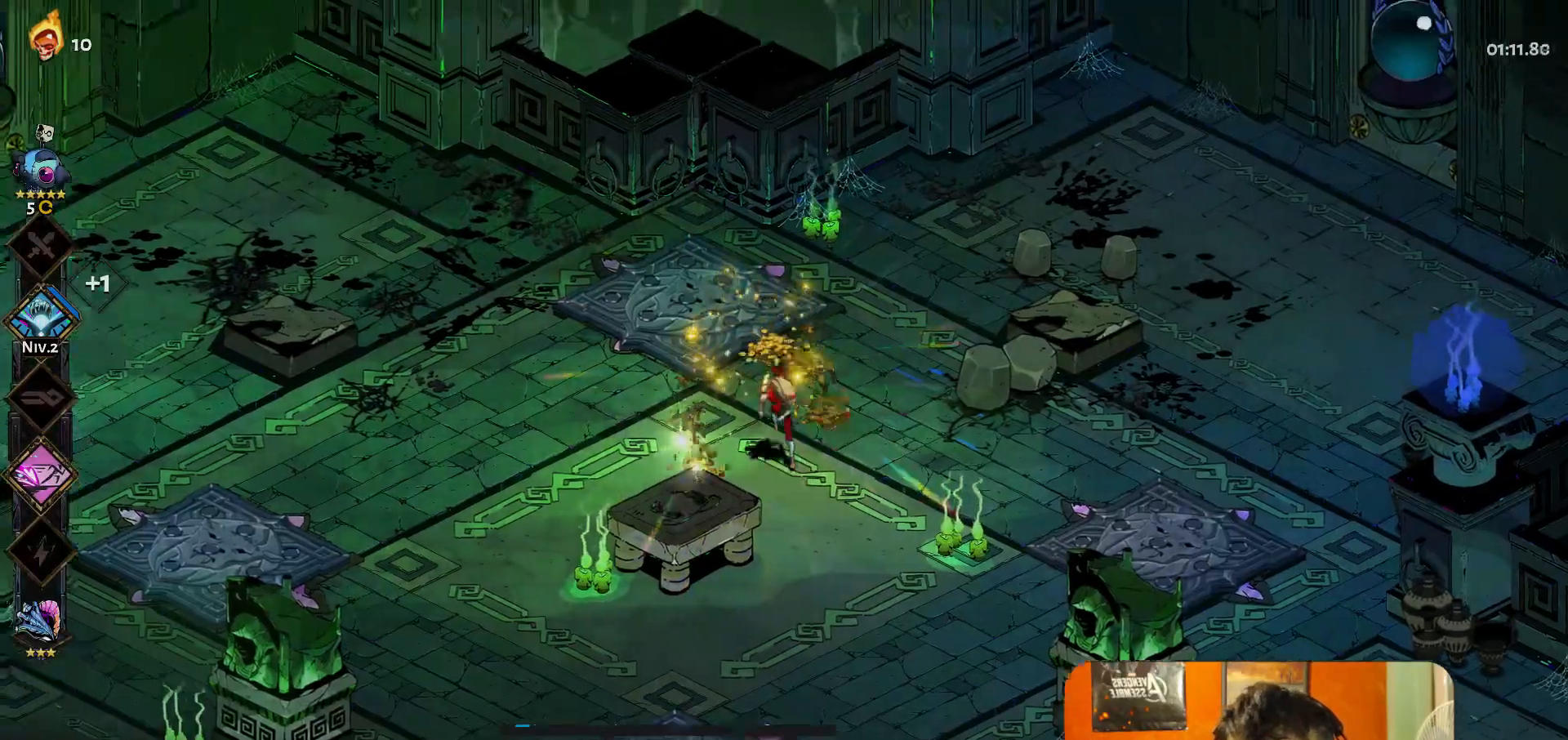
{"buttons": [], "left_stick": "center", "events": [[500, "left_stick", "center"]]}
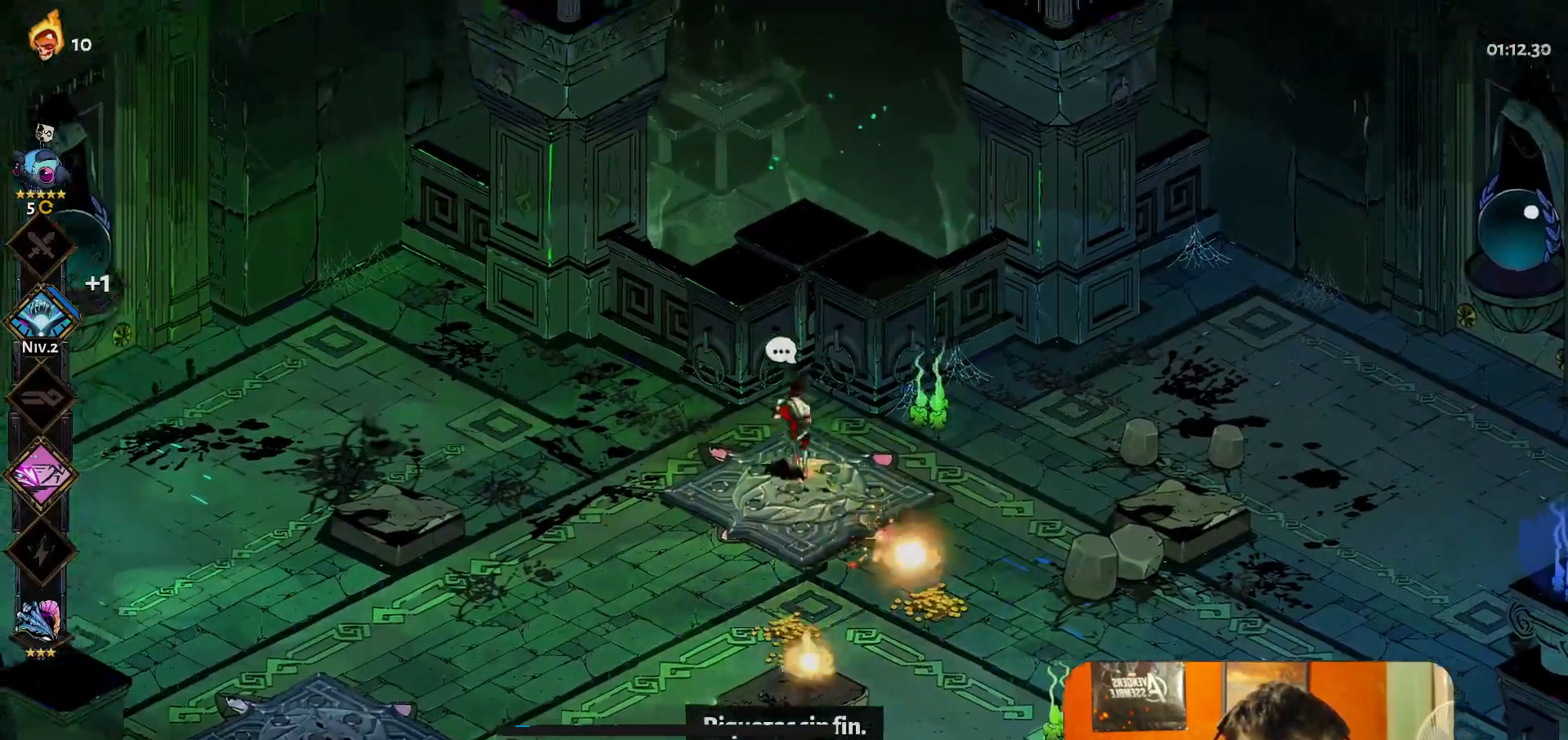
{"buttons": [], "left_stick": "center", "events": []}
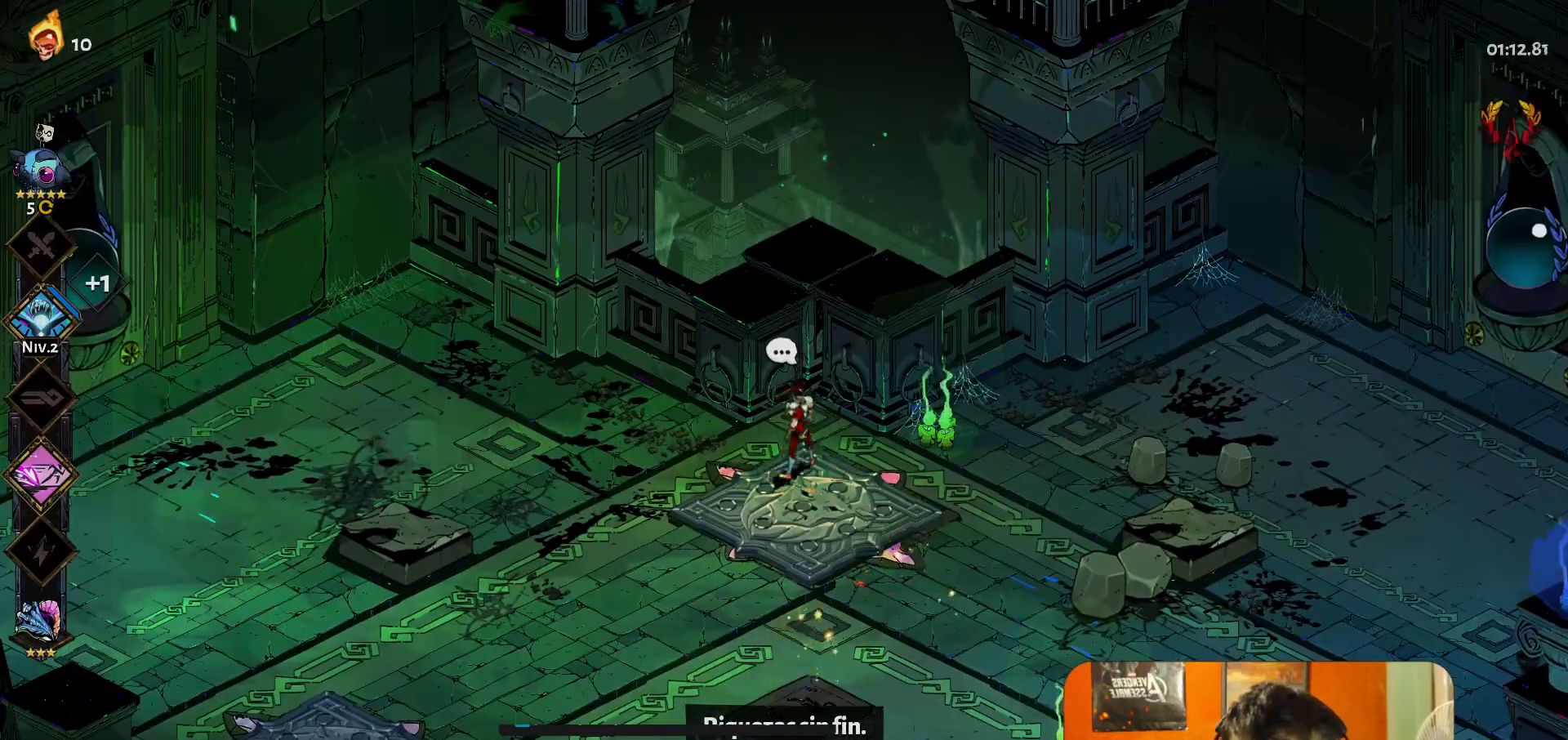
{"buttons": [], "left_stick": "center", "events": []}
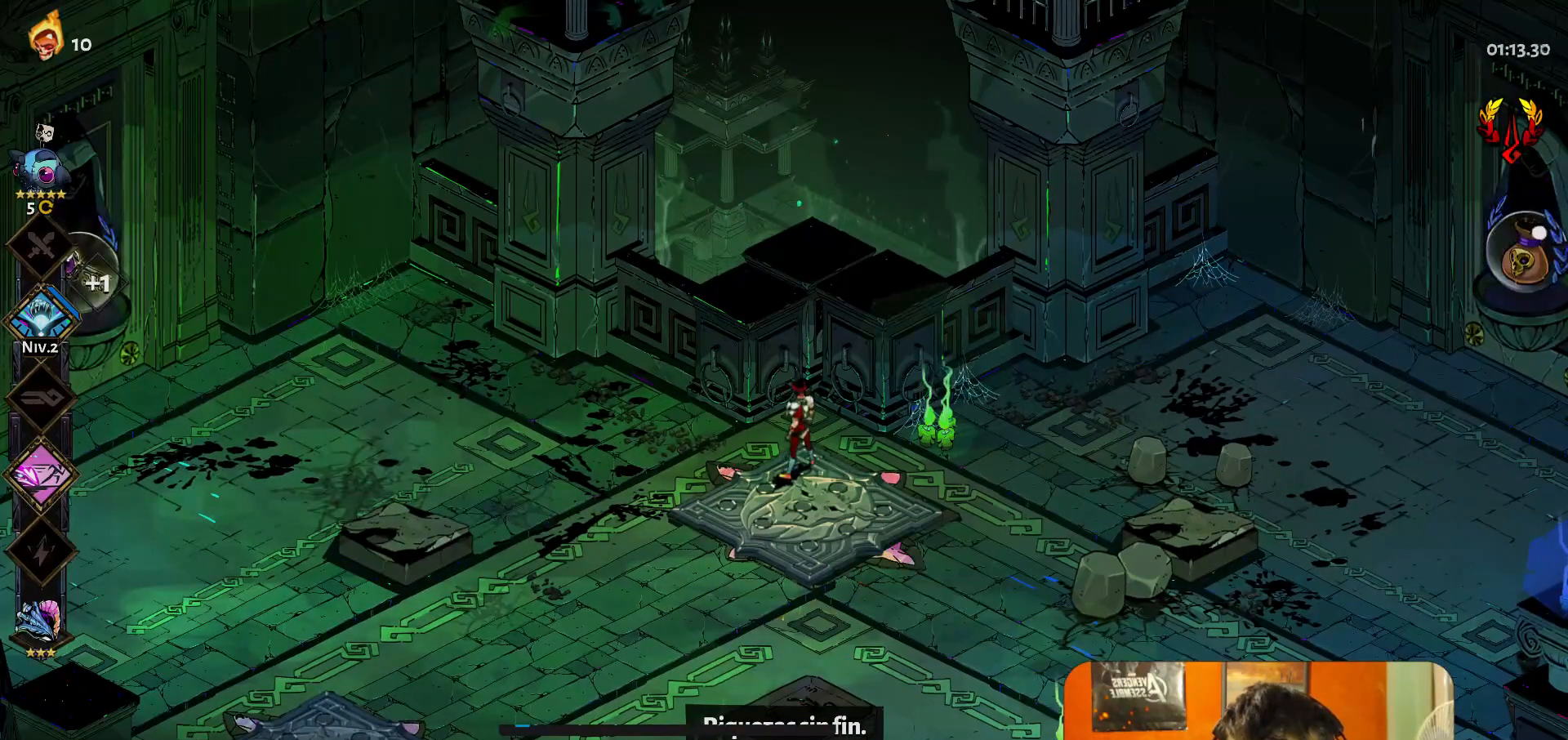
{"buttons": ["A"], "left_stick": "right", "events": [[300, "left_stick", "right"], [467, "A", "down"]]}
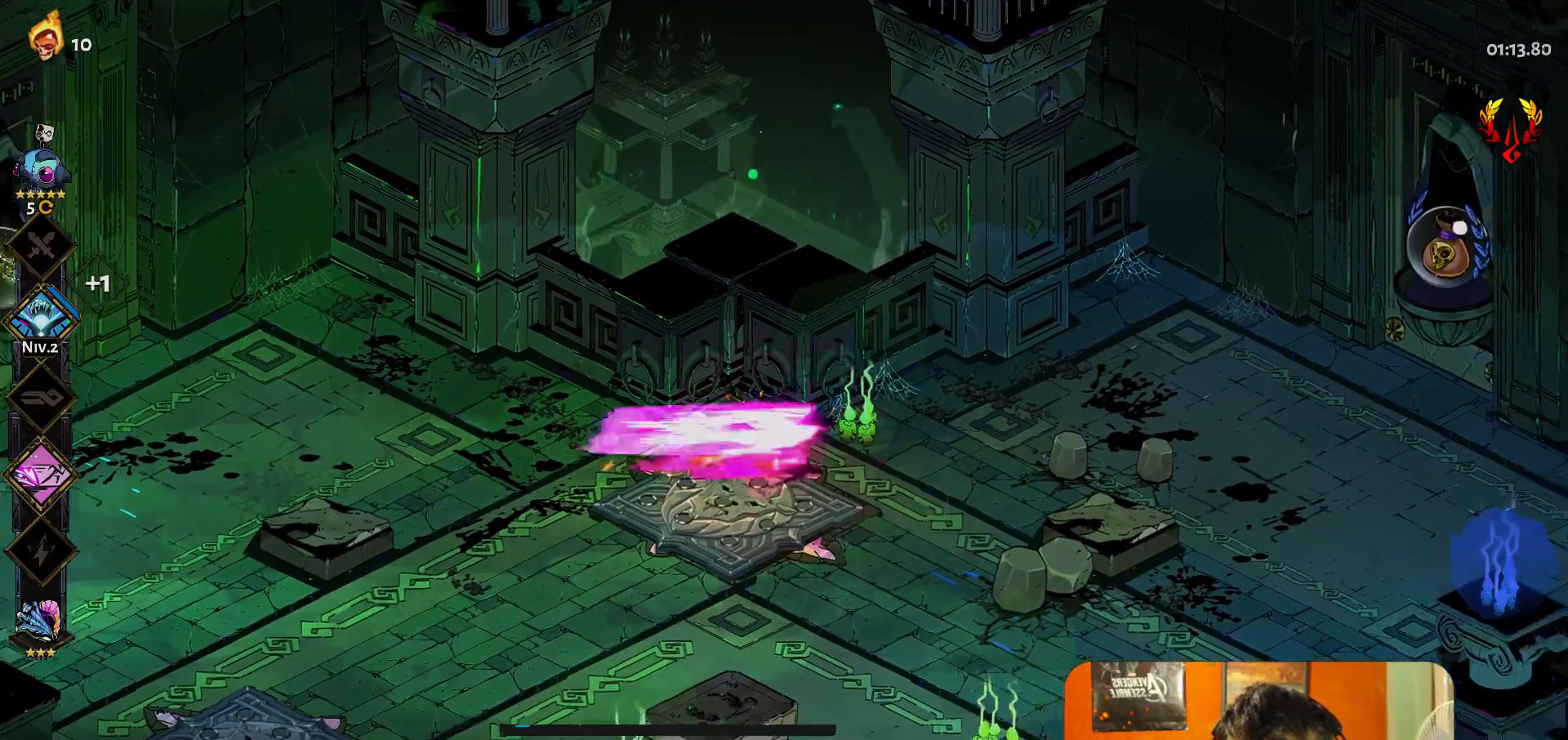
{"buttons": [], "left_stick": "right", "events": [[33, "A", "up"], [133, "A", "down"], [200, "A", "up"]]}